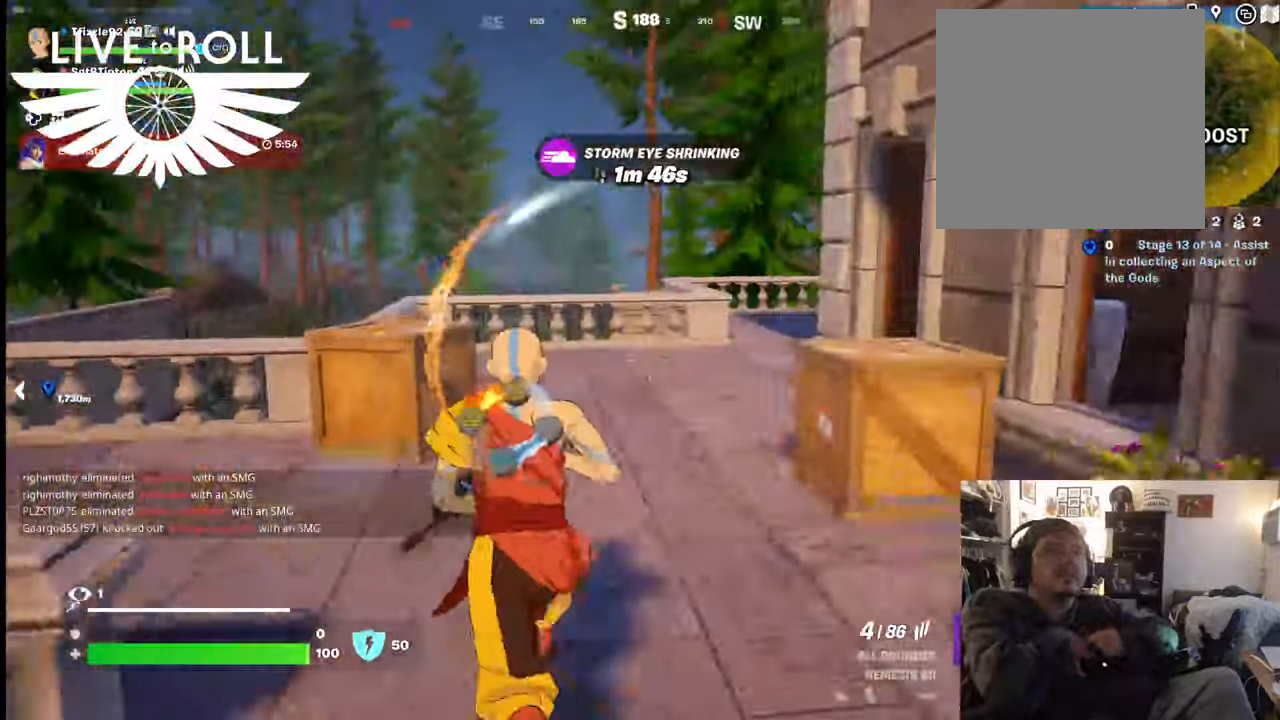
Gameplay with a controller (Xbox layout); each line is a JSON object with the inputs held at the frame after it. "events" lists button and stick changes between this image and that frame as [ms after this image, input, new state], when the widget could be followed in between.
{"buttons": [], "left_stick": "up", "right_stick": "center", "events": [[200, "right_stick", "center"]]}
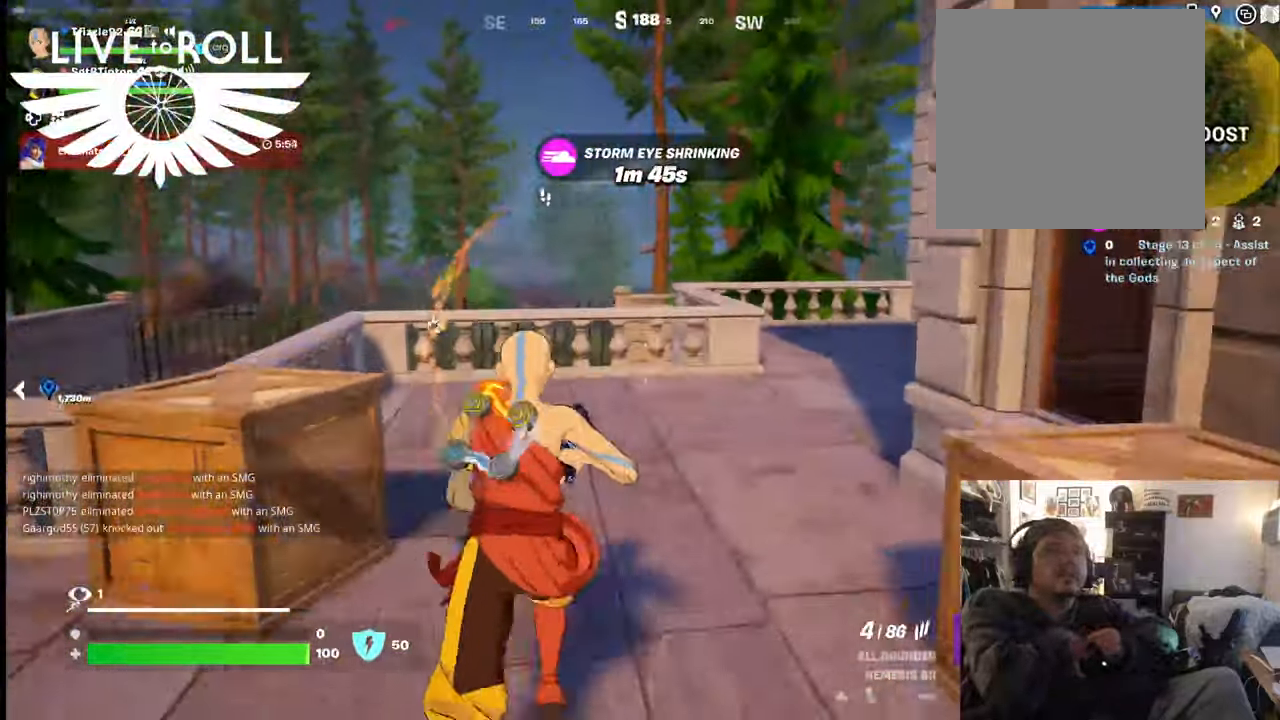
{"buttons": [], "left_stick": "up-right", "right_stick": "left", "events": [[67, "right_stick", "left"], [300, "left_stick", "up-right"]]}
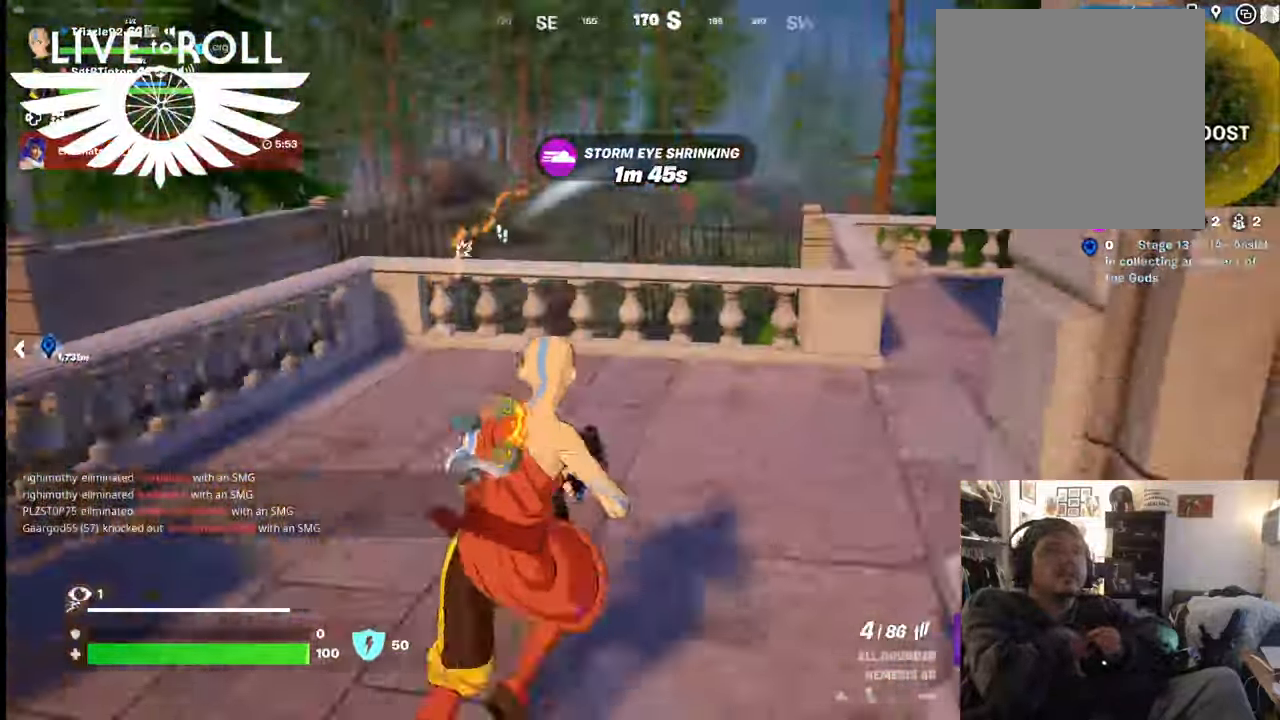
{"buttons": [], "left_stick": "up-right", "right_stick": "left", "events": []}
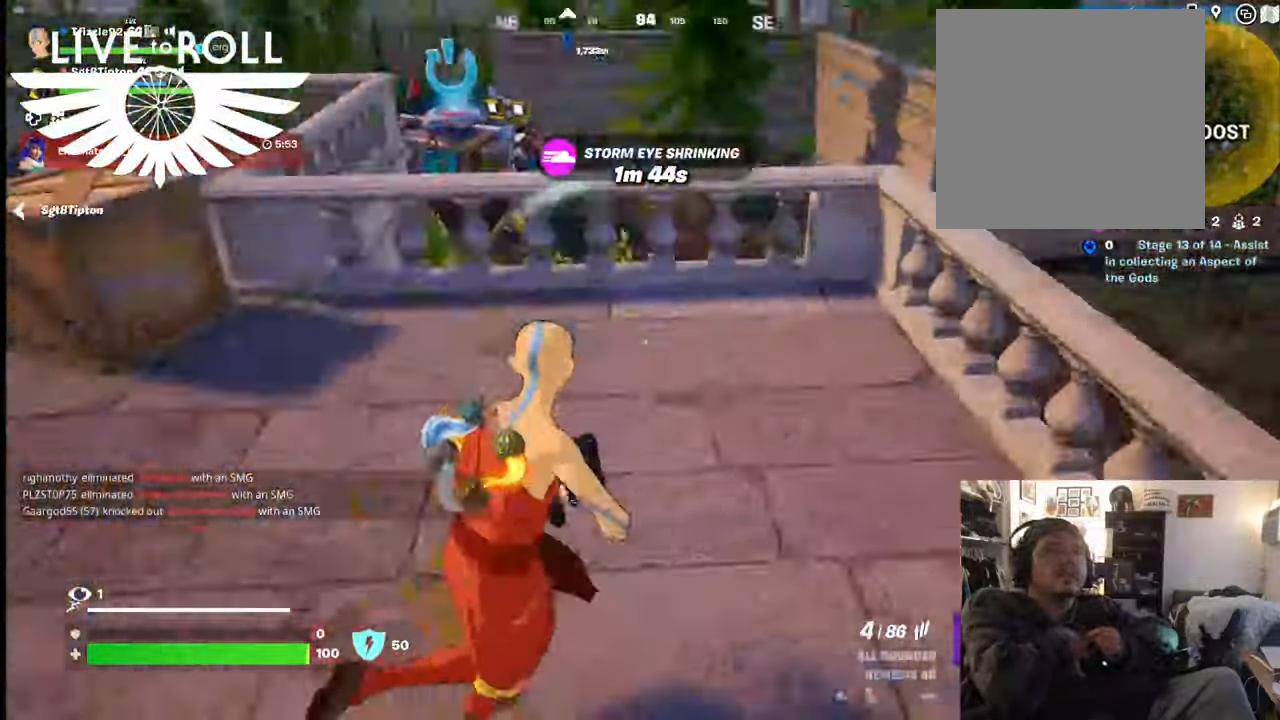
{"buttons": [], "left_stick": "up-left", "right_stick": "center", "events": [[100, "right_stick", "center"], [234, "left_stick", "up"], [334, "A", "down"], [434, "A", "up"], [500, "left_stick", "up-left"]]}
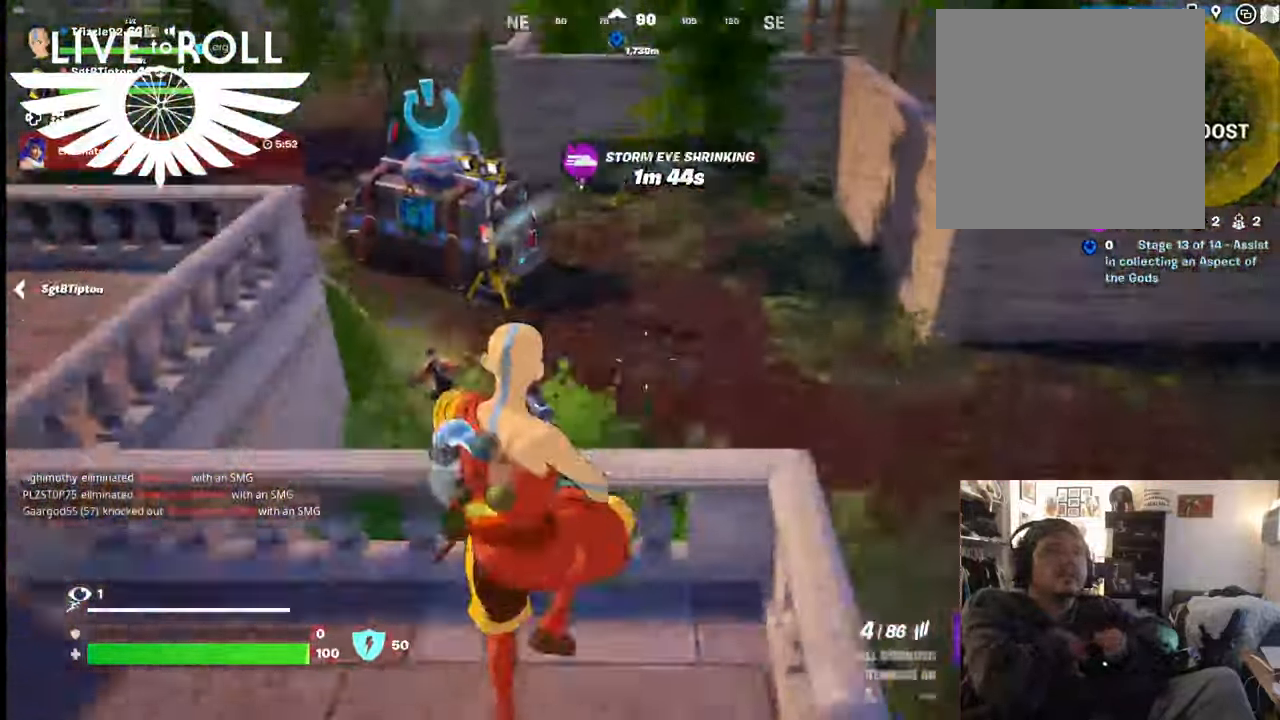
{"buttons": [], "left_stick": "up-left", "right_stick": "up-left", "events": [[367, "right_stick", "up-left"]]}
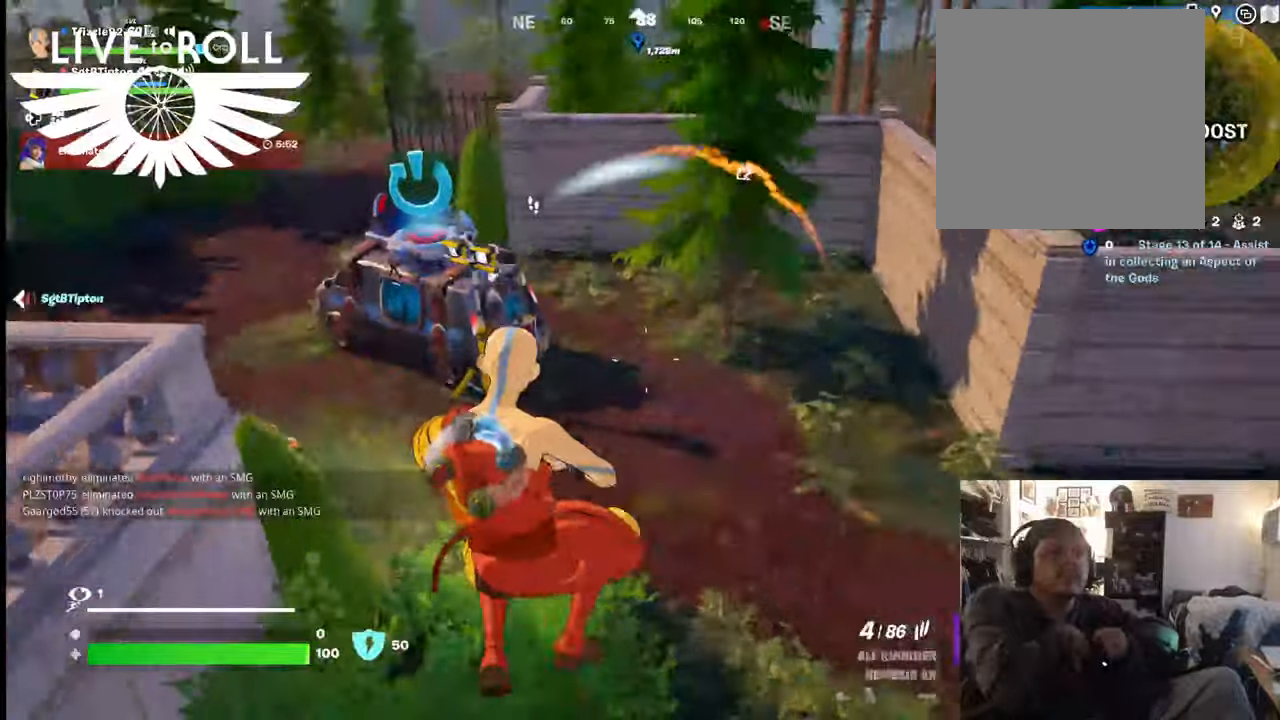
{"buttons": [], "left_stick": "up", "right_stick": "up-left", "events": [[334, "left_stick", "up"]]}
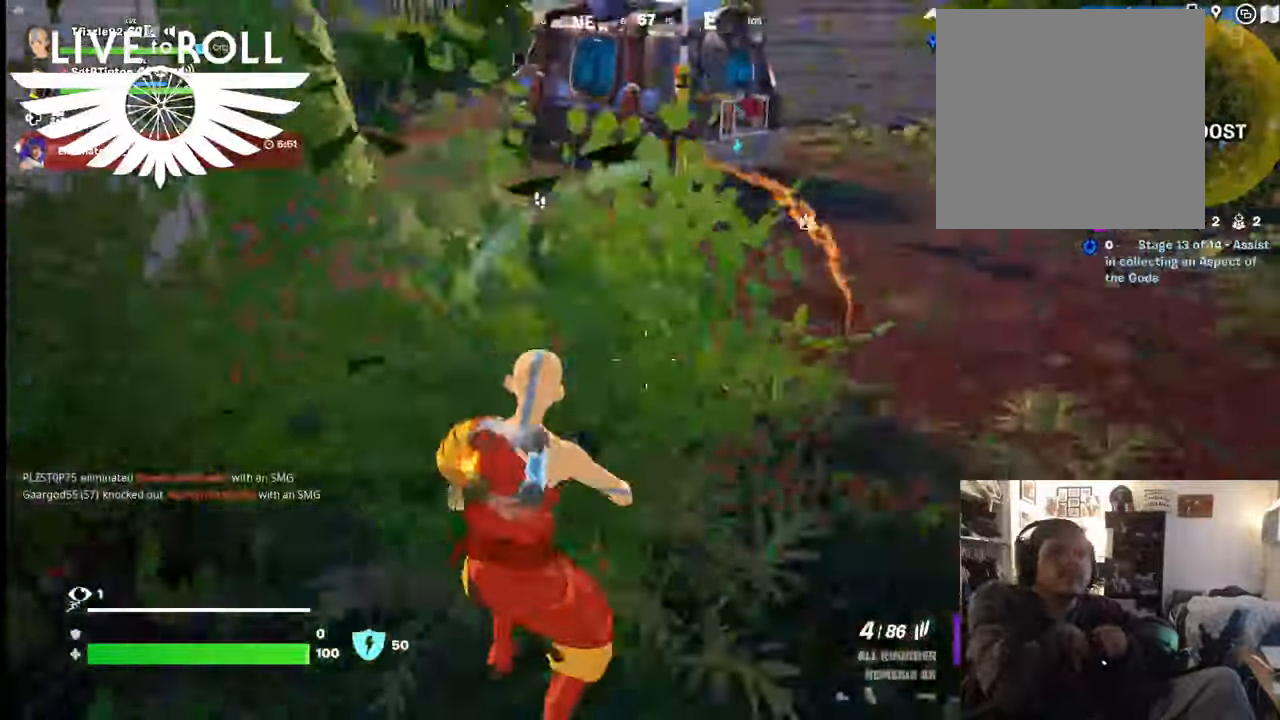
{"buttons": [], "left_stick": "up", "right_stick": "up-left", "events": []}
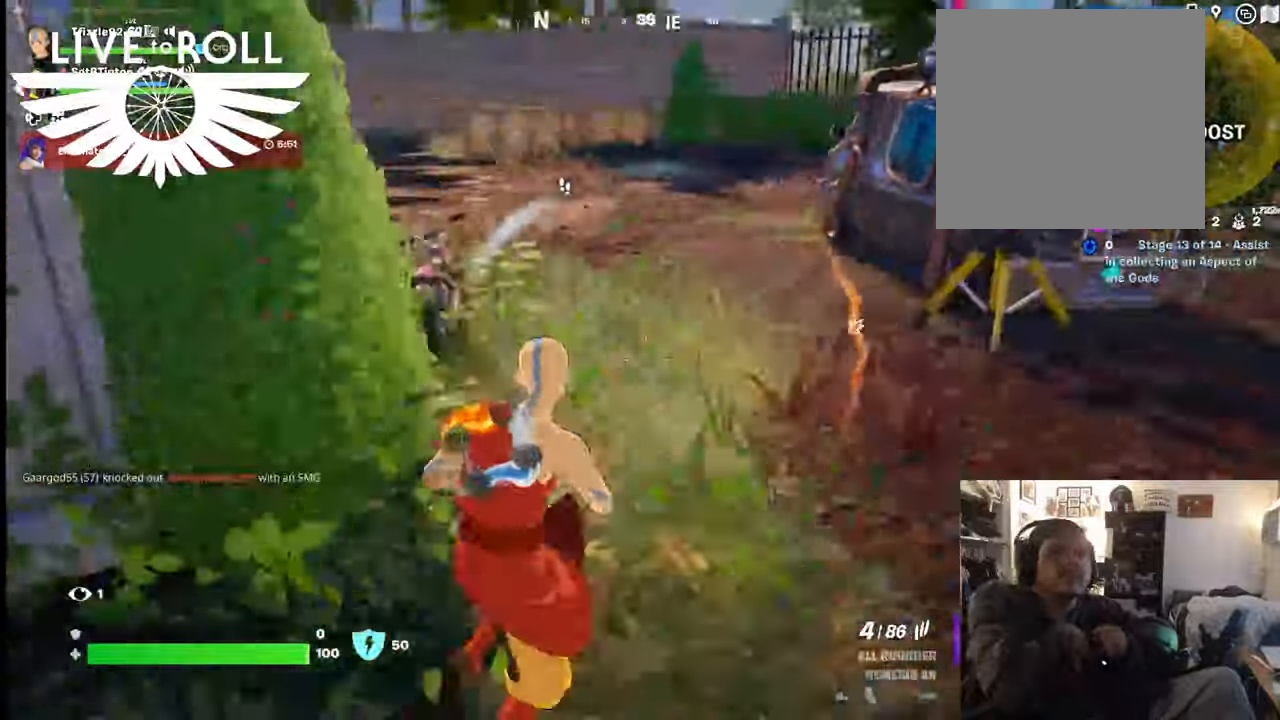
{"buttons": [], "left_stick": "up", "right_stick": "up-left", "events": []}
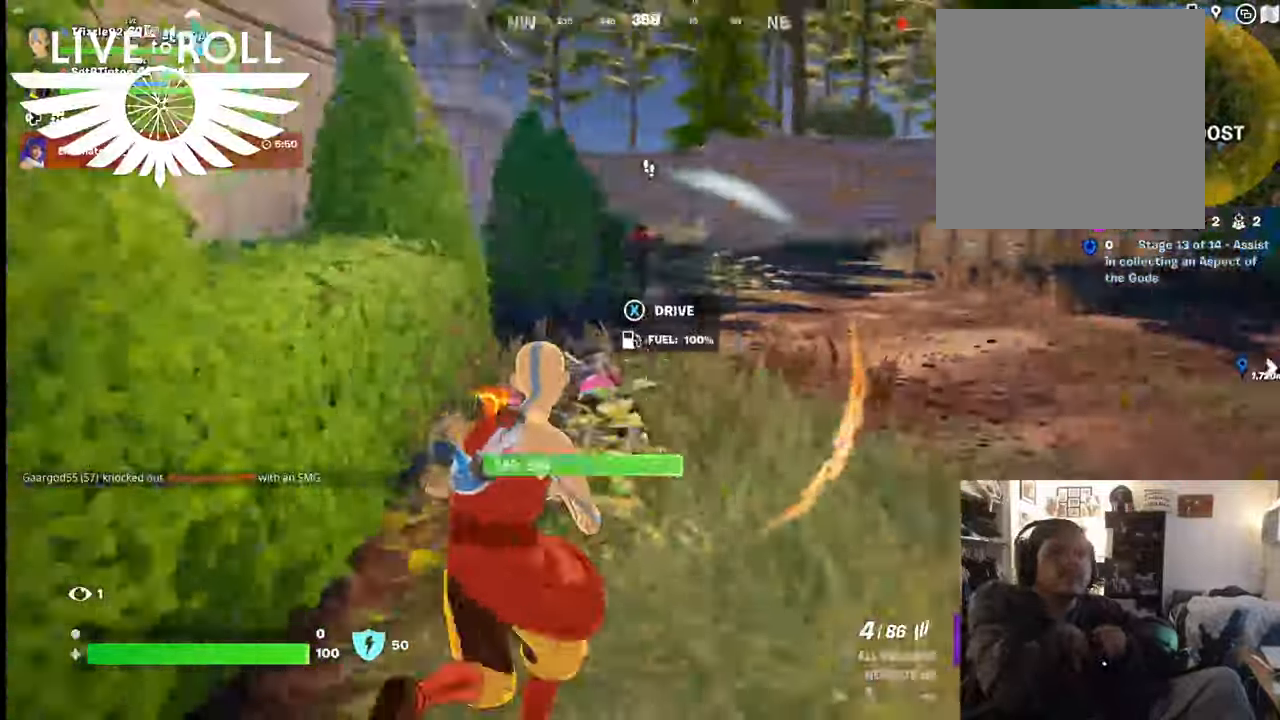
{"buttons": [], "left_stick": "up-right", "right_stick": "center", "events": [[434, "right_stick", "center"], [500, "left_stick", "up-right"]]}
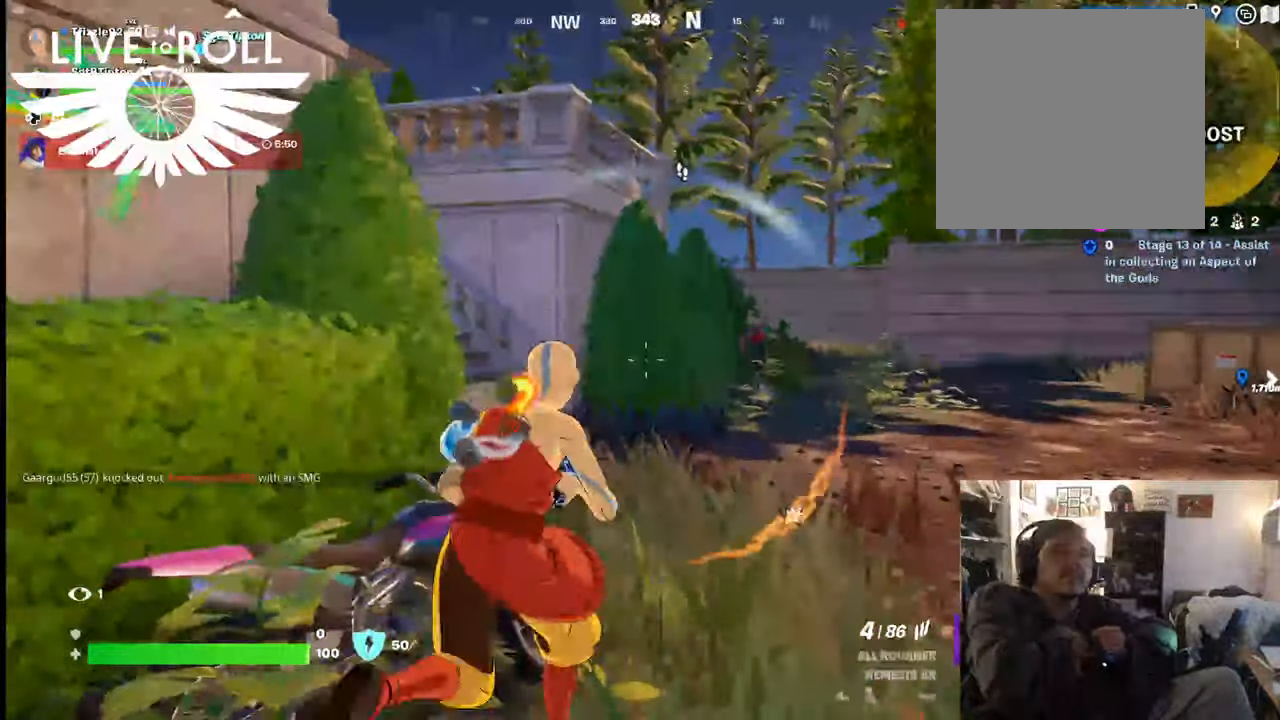
{"buttons": [], "left_stick": "right", "right_stick": "center", "events": [[100, "L3", "down"], [467, "L3", "up"], [467, "left_stick", "right"]]}
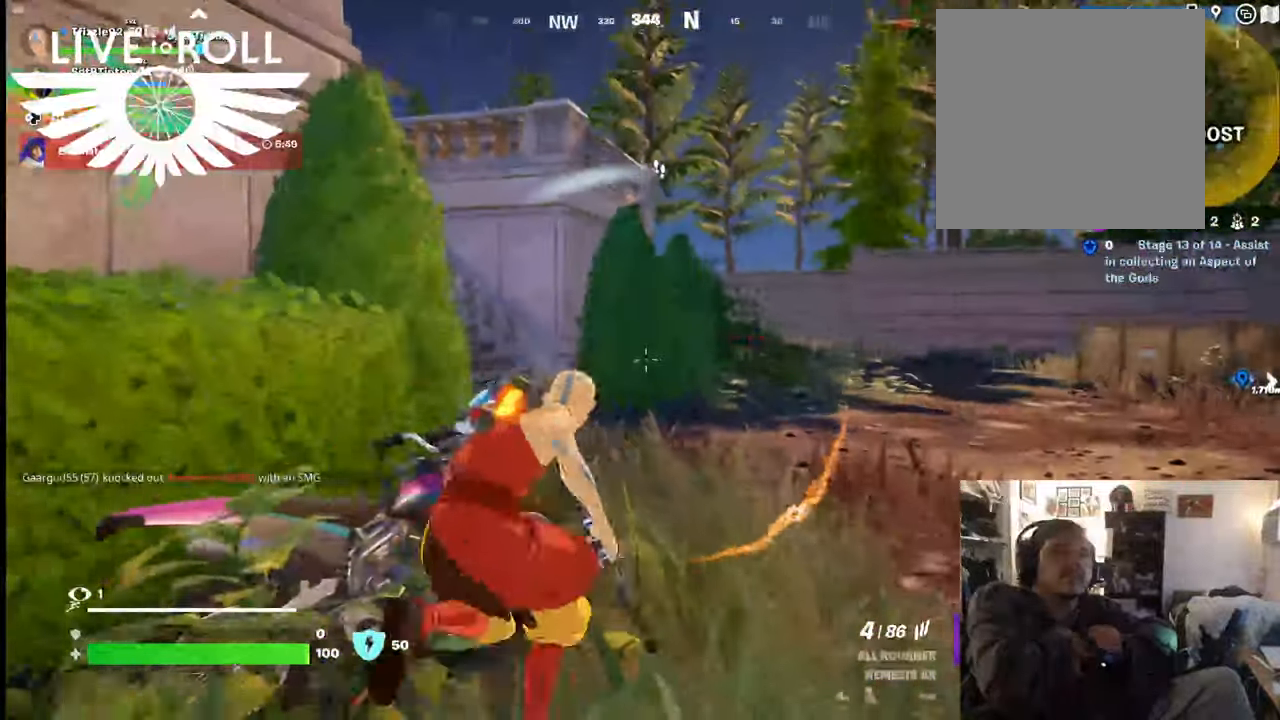
{"buttons": [], "left_stick": "right", "right_stick": "center", "events": [[300, "left_stick", "up-right"], [434, "left_stick", "right"]]}
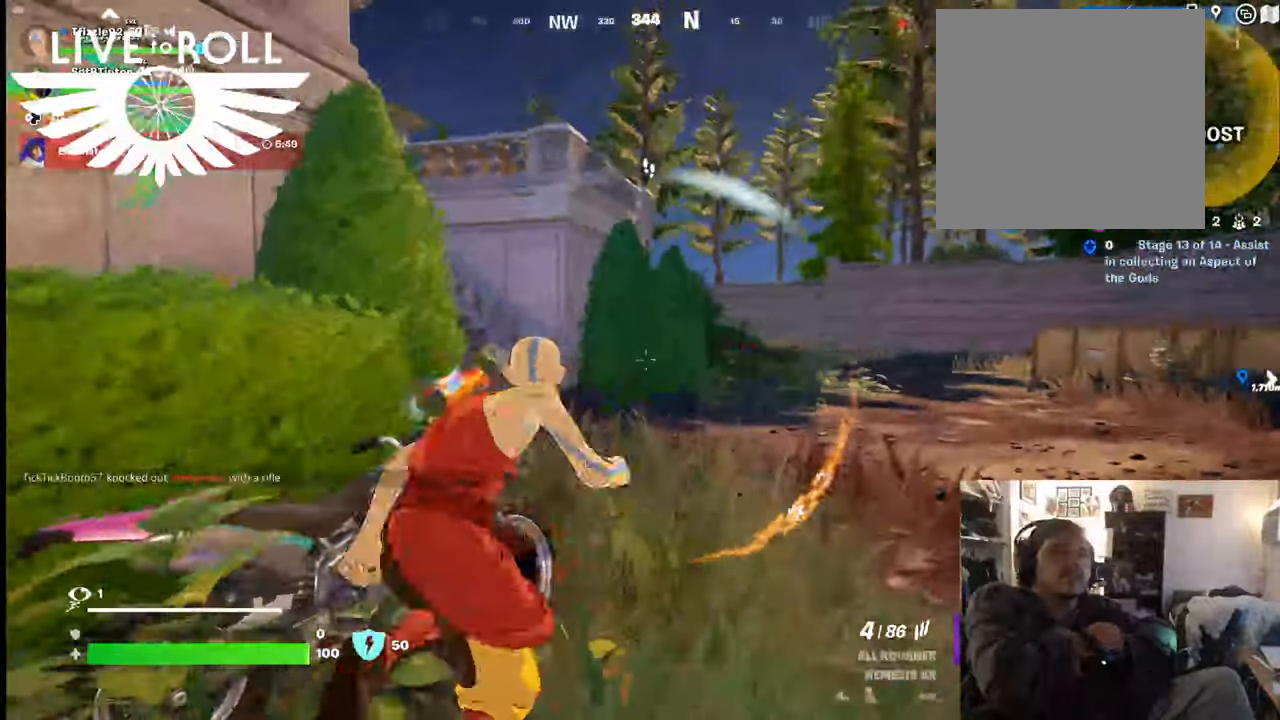
{"buttons": [], "left_stick": "up-right", "right_stick": "center", "events": [[134, "left_stick", "down-right"], [434, "left_stick", "up-right"]]}
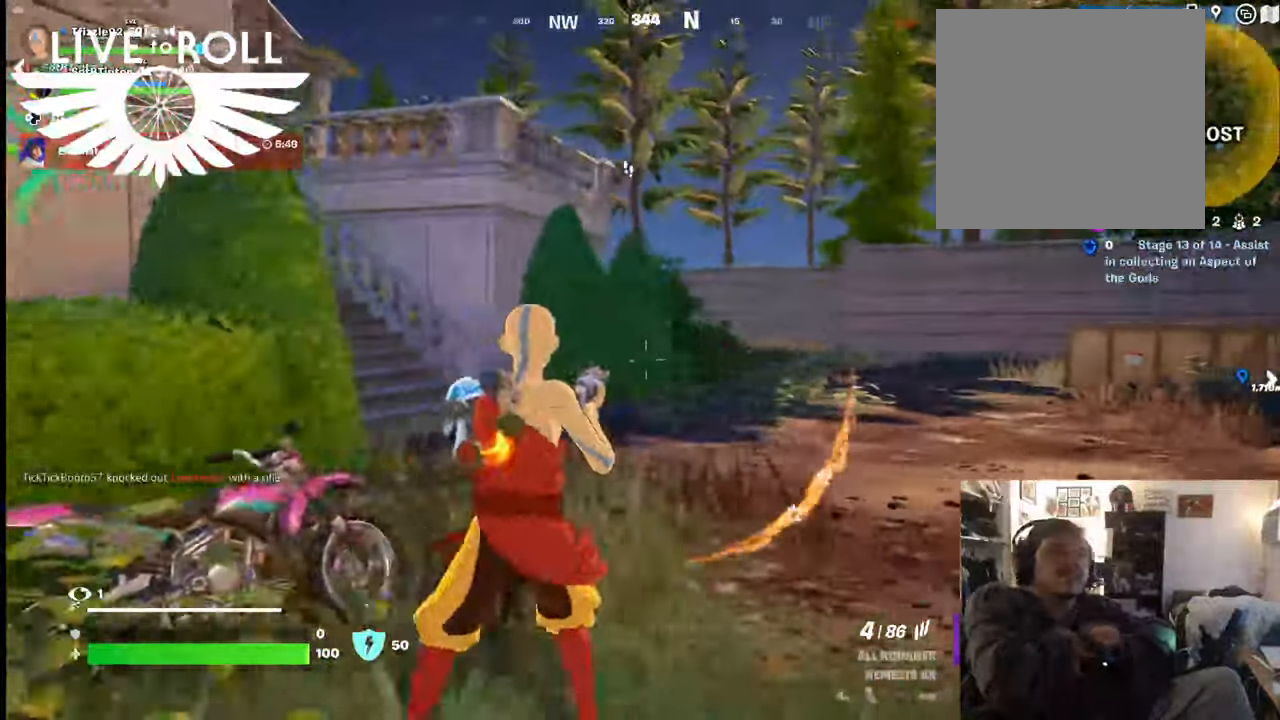
{"buttons": ["L3"], "left_stick": "up-right", "right_stick": "center", "events": [[100, "L3", "down"]]}
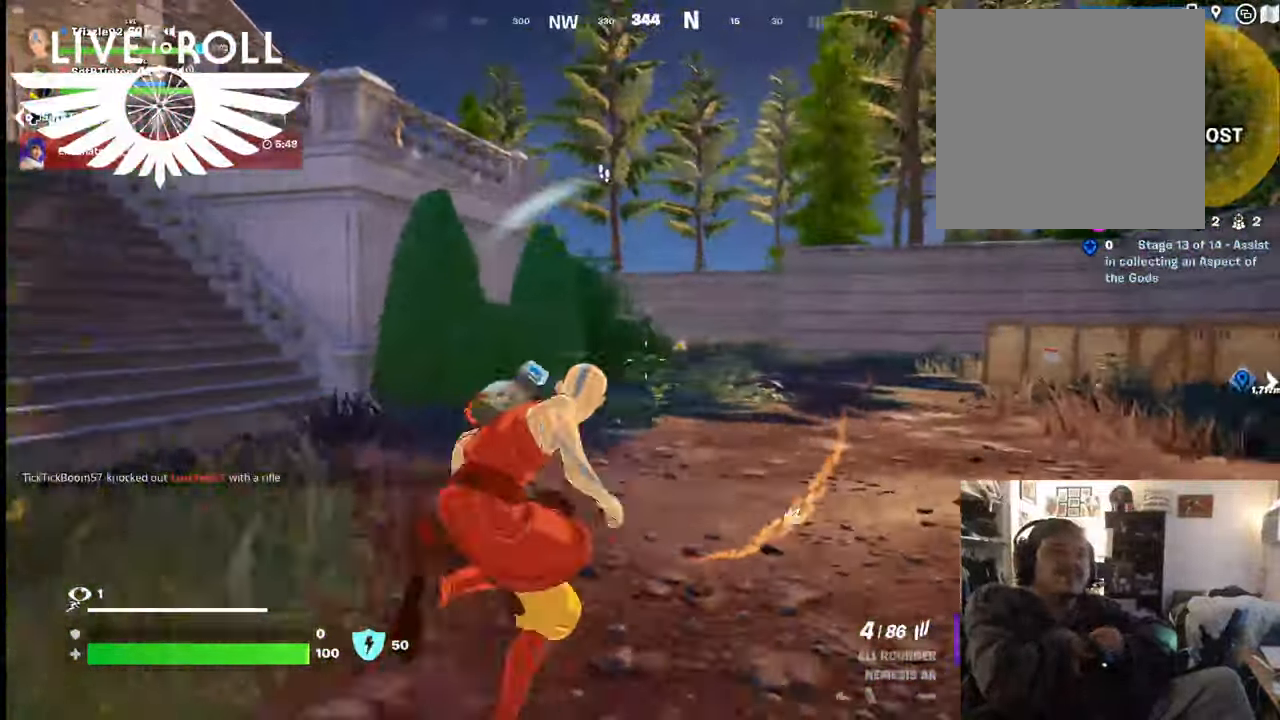
{"buttons": [], "left_stick": "up-right", "right_stick": "left", "events": [[67, "L3", "up"], [467, "right_stick", "left"]]}
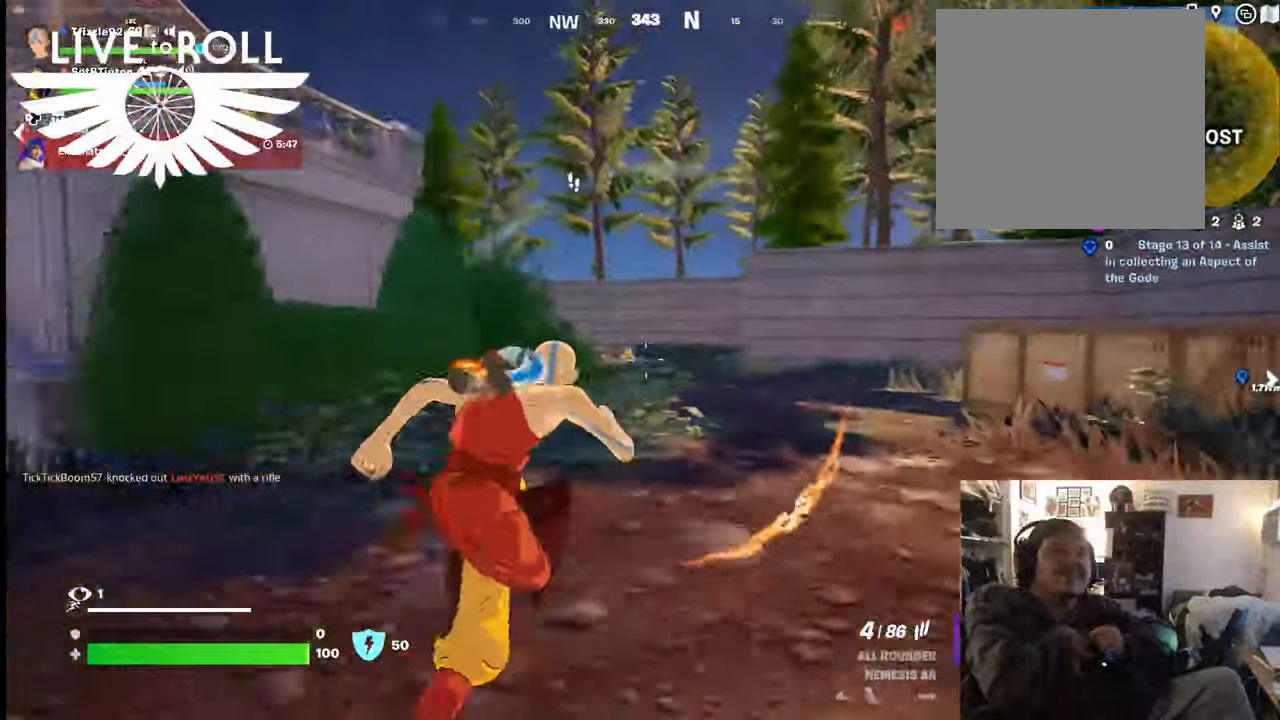
{"buttons": [], "left_stick": "up-right", "right_stick": "left", "events": []}
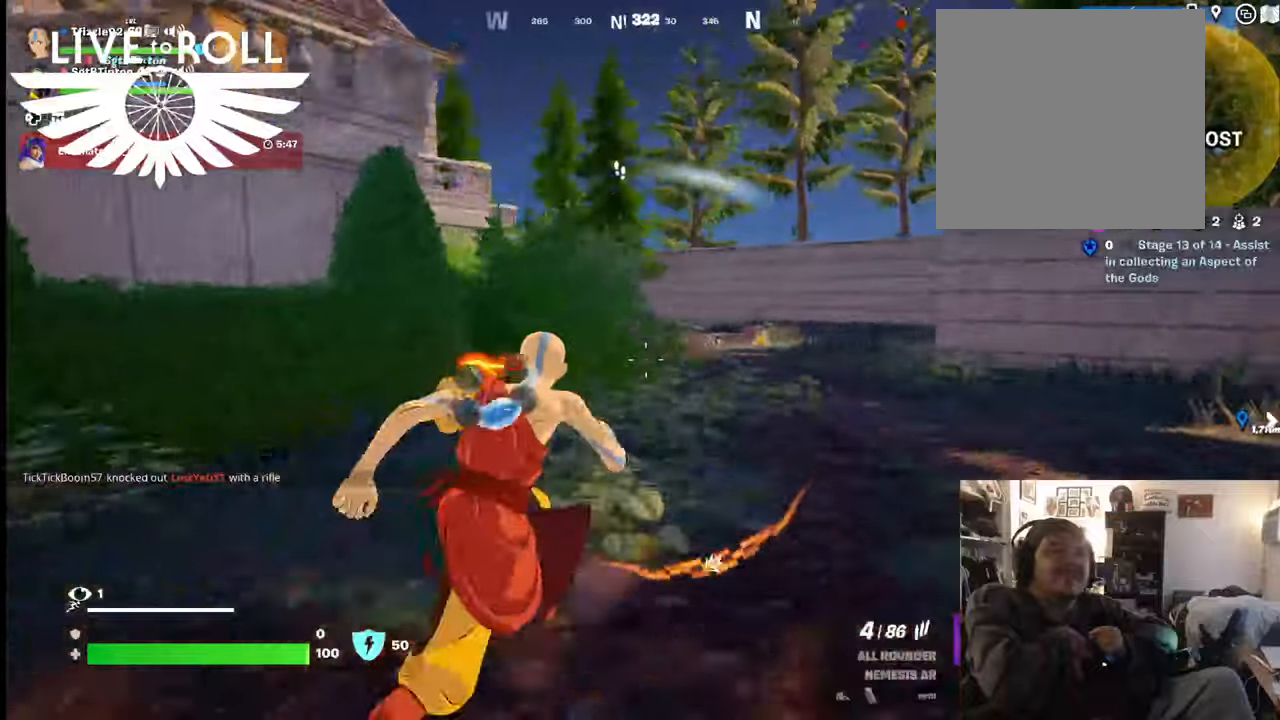
{"buttons": [], "left_stick": "up-right", "right_stick": "left", "events": []}
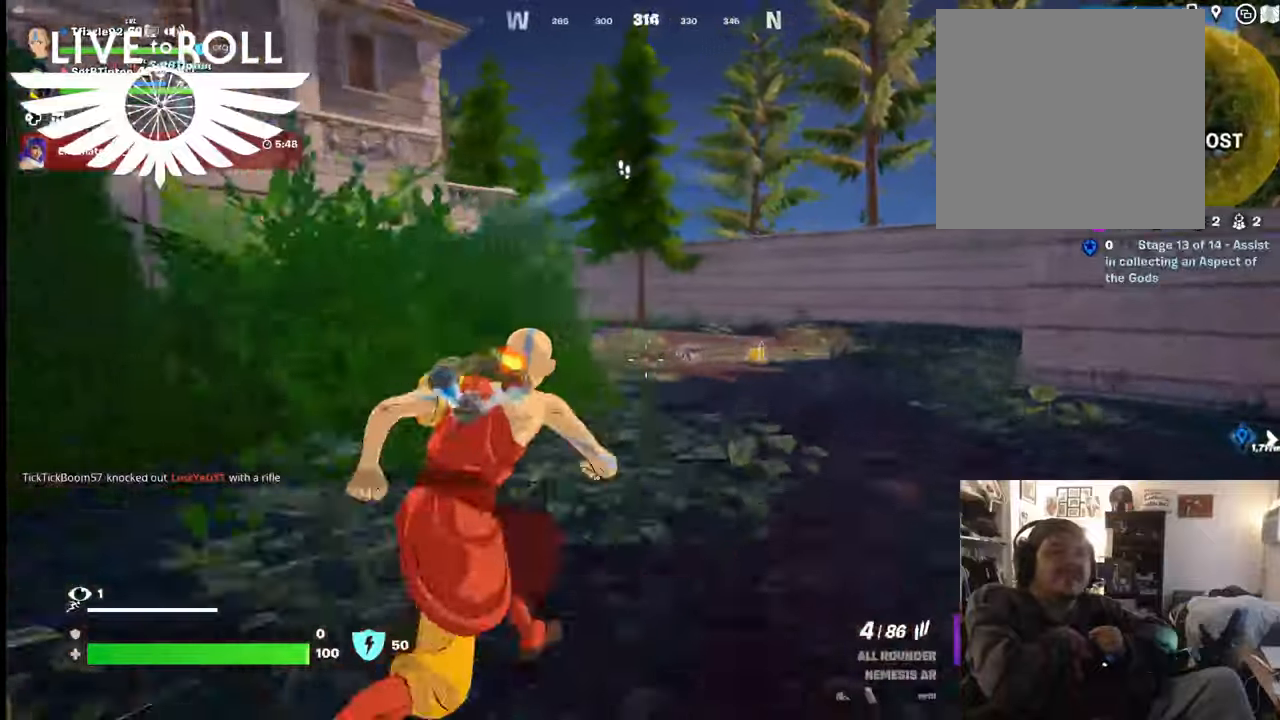
{"buttons": [], "left_stick": "up-right", "right_stick": "left", "events": []}
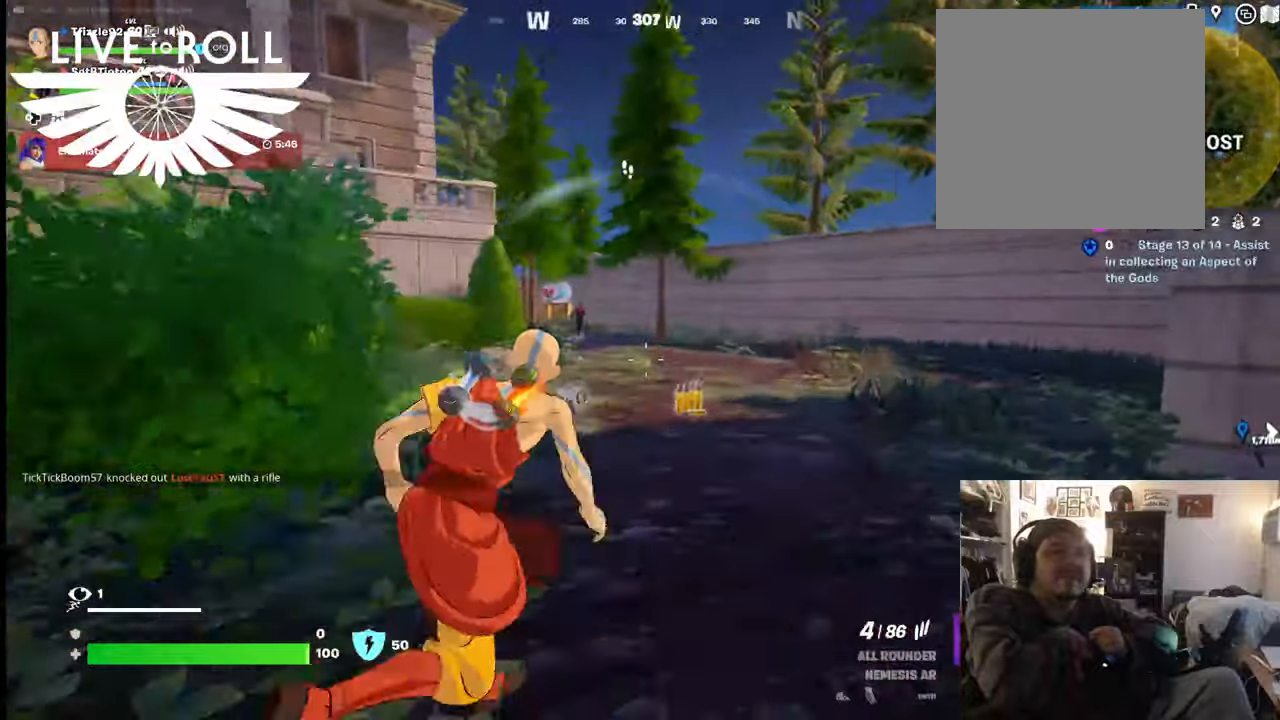
{"buttons": [], "left_stick": "up", "right_stick": "center", "events": [[300, "left_stick", "up"], [400, "right_stick", "center"]]}
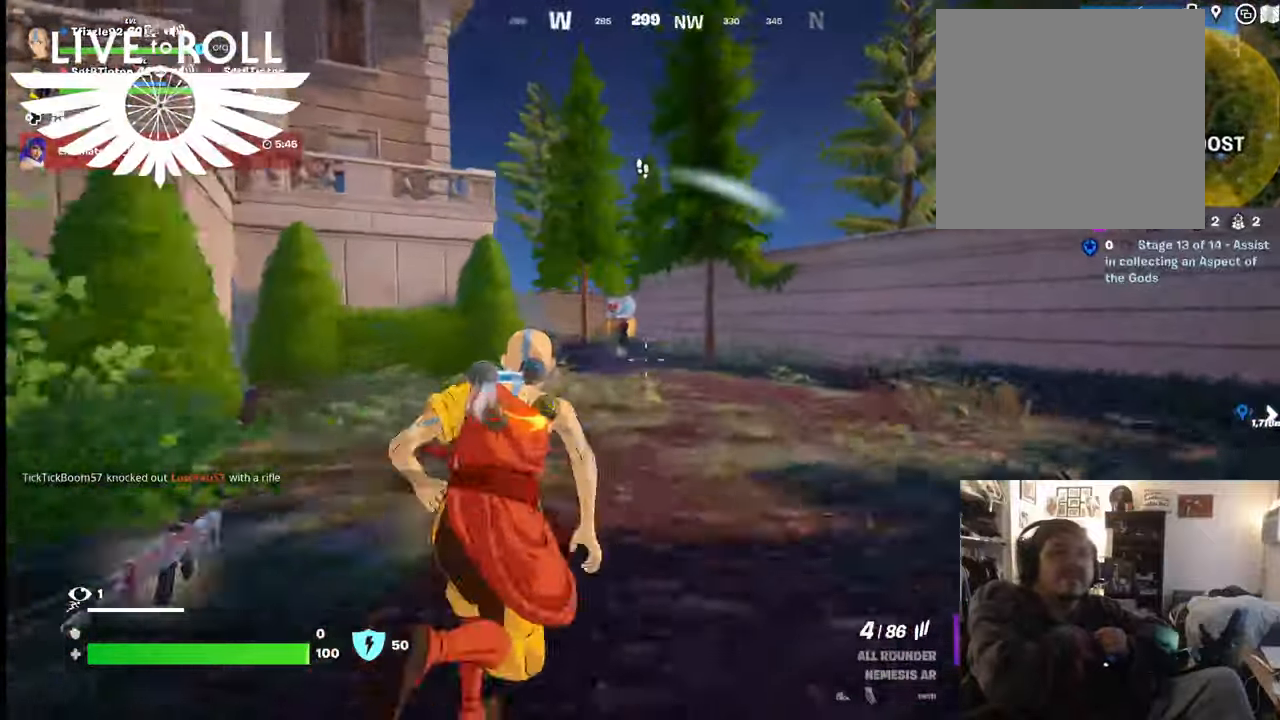
{"buttons": [], "left_stick": "up", "right_stick": "center", "events": []}
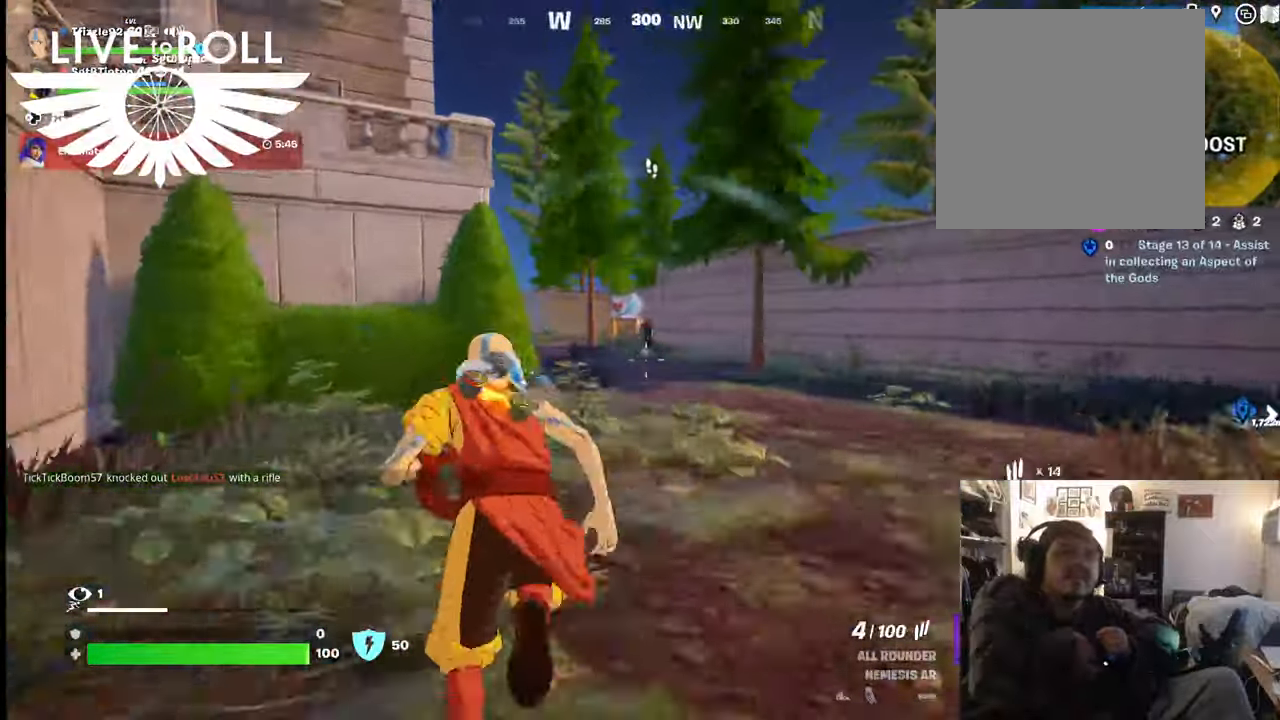
{"buttons": ["R2"], "left_stick": "up", "right_stick": "center", "events": [[67, "R2", "down"]]}
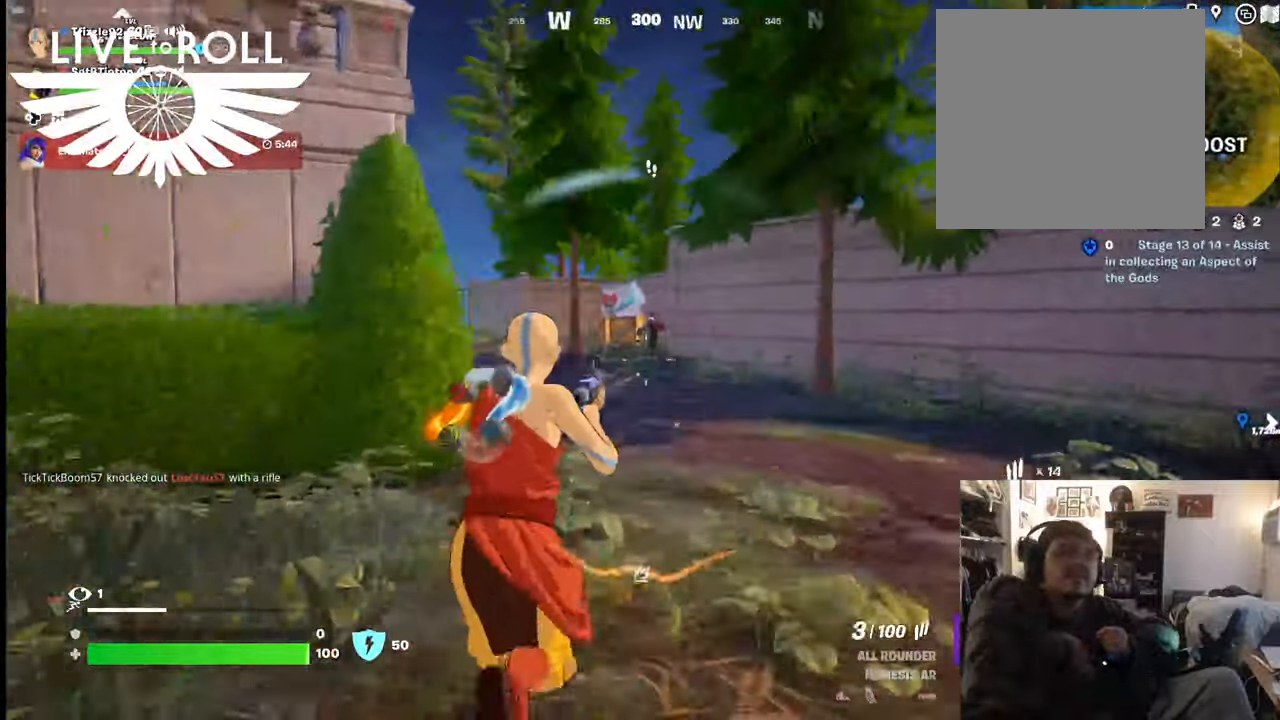
{"buttons": ["R2"], "left_stick": "up", "right_stick": "center", "events": []}
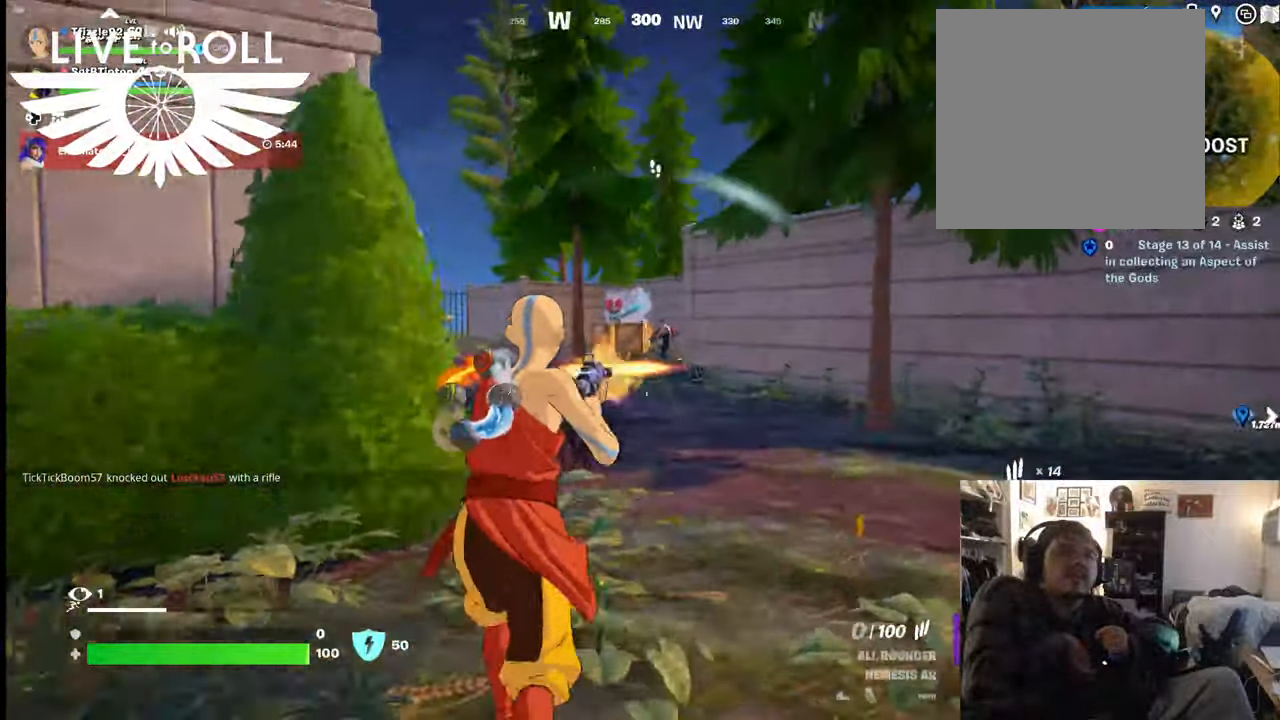
{"buttons": [], "left_stick": "up", "right_stick": "center", "events": [[500, "R2", "up"]]}
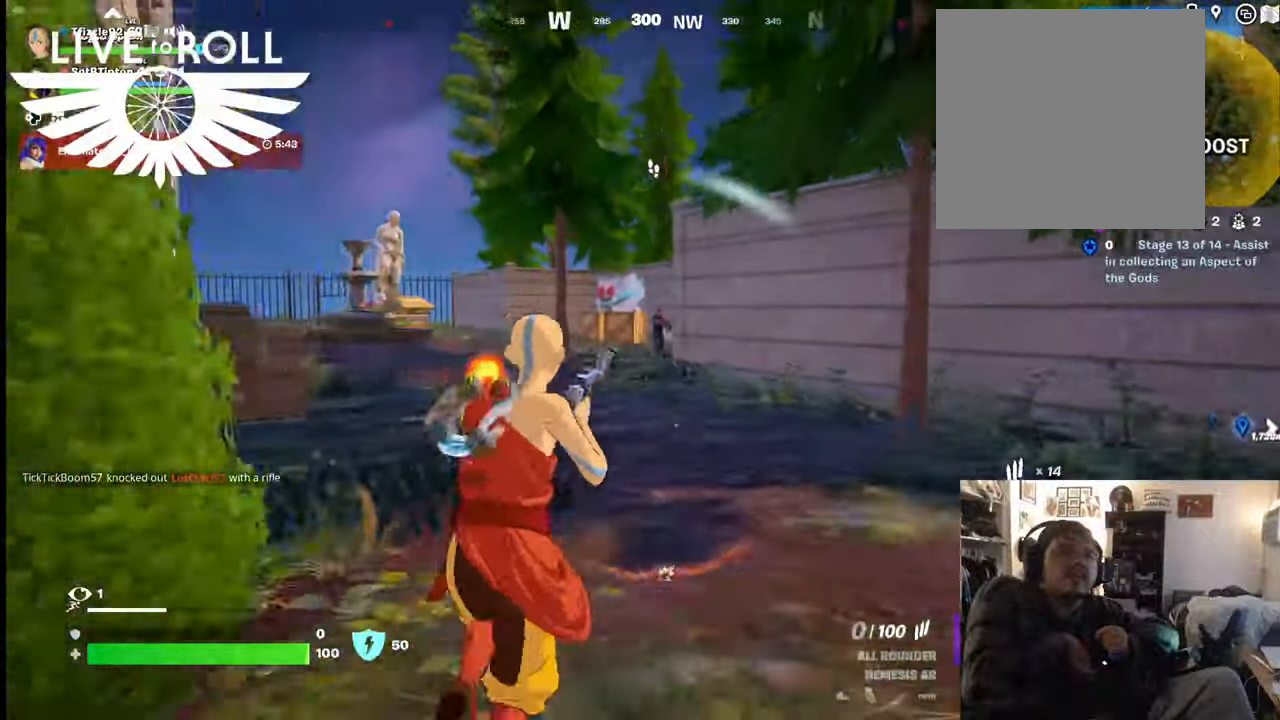
{"buttons": [], "left_stick": "up", "right_stick": "up-left", "events": [[400, "right_stick", "up-left"]]}
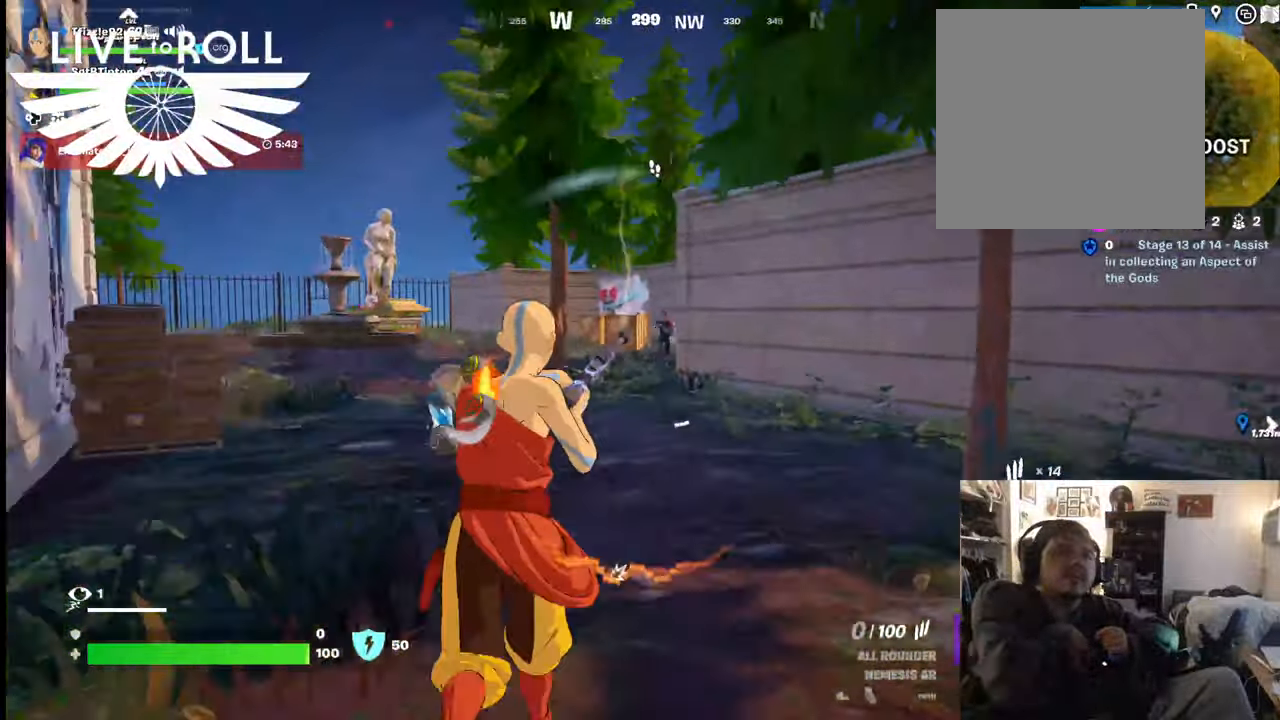
{"buttons": [], "left_stick": "up", "right_stick": "center", "events": [[34, "right_stick", "center"]]}
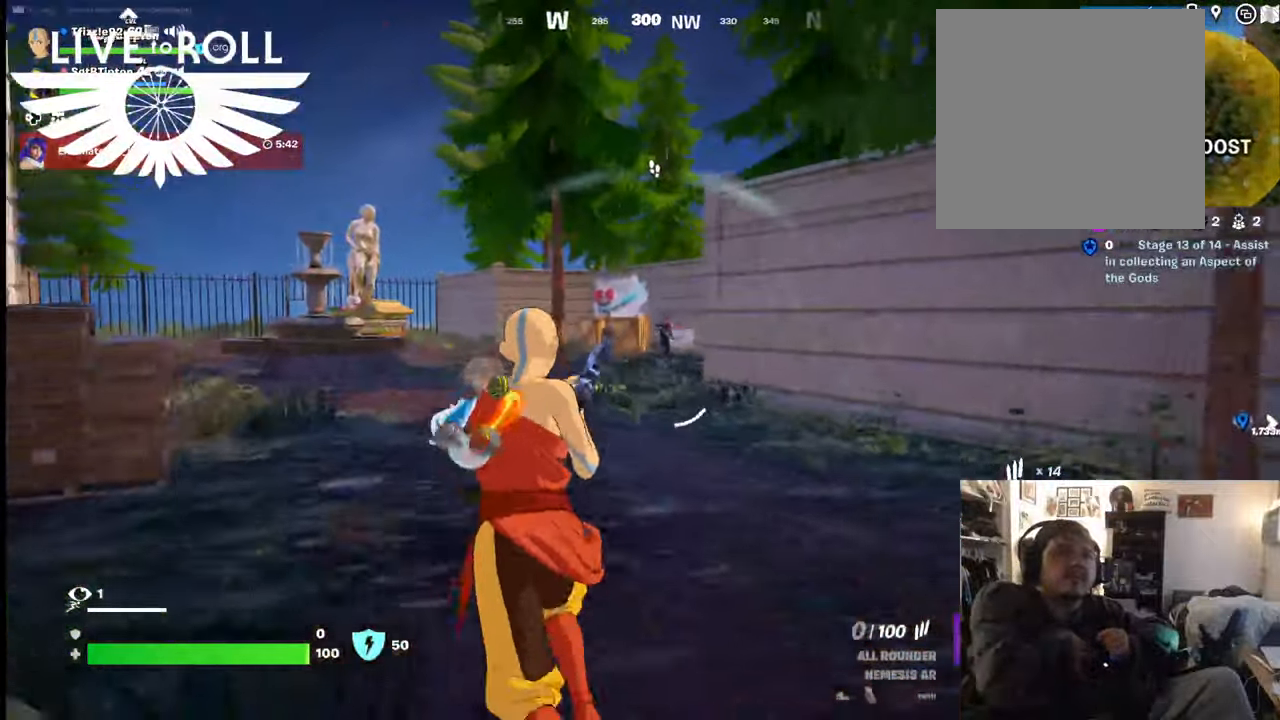
{"buttons": [], "left_stick": "up", "right_stick": "up-right", "events": [[367, "right_stick", "up-right"]]}
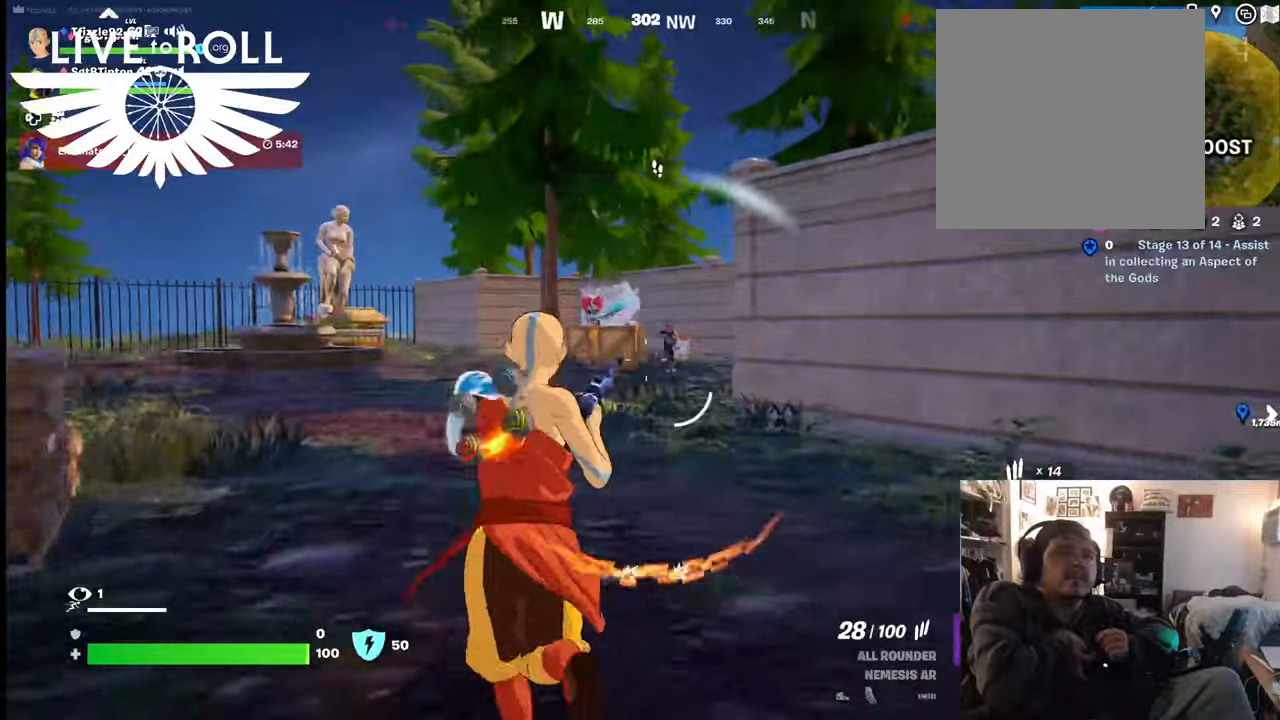
{"buttons": [], "left_stick": "up", "right_stick": "right", "events": [[434, "right_stick", "right"]]}
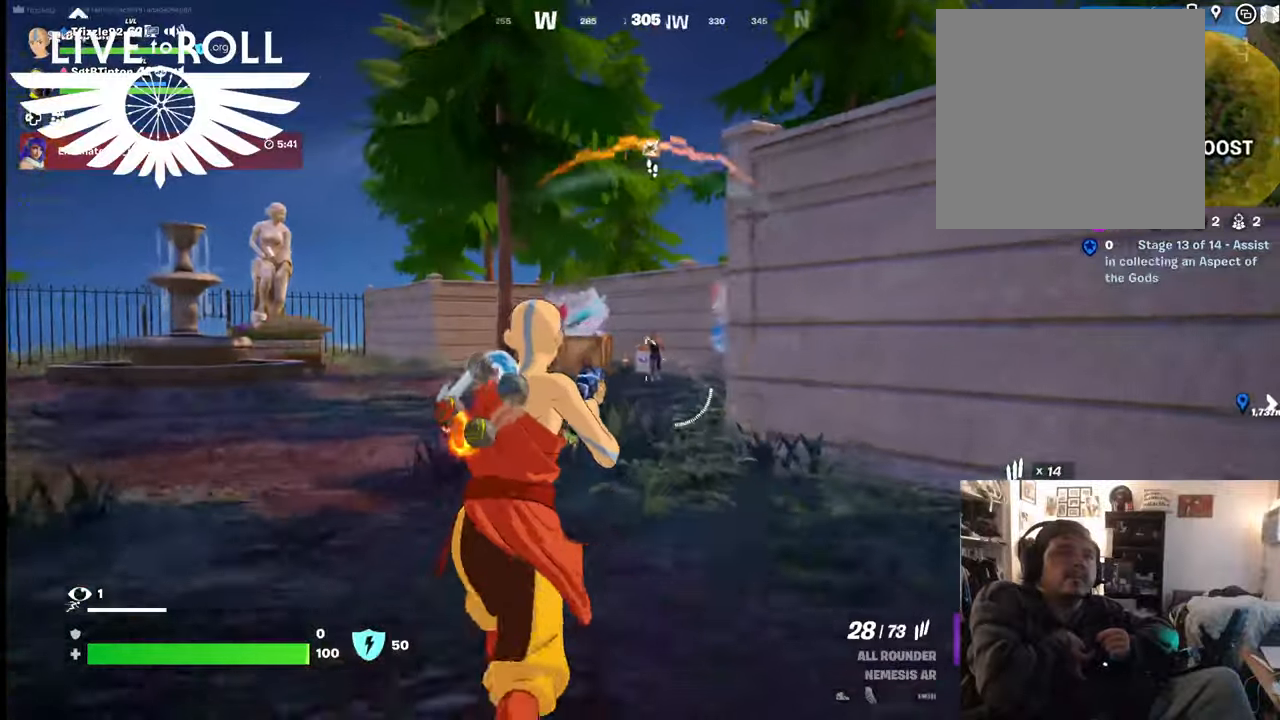
{"buttons": ["R2"], "left_stick": "up", "right_stick": "center", "events": [[200, "right_stick", "center"], [434, "R2", "down"]]}
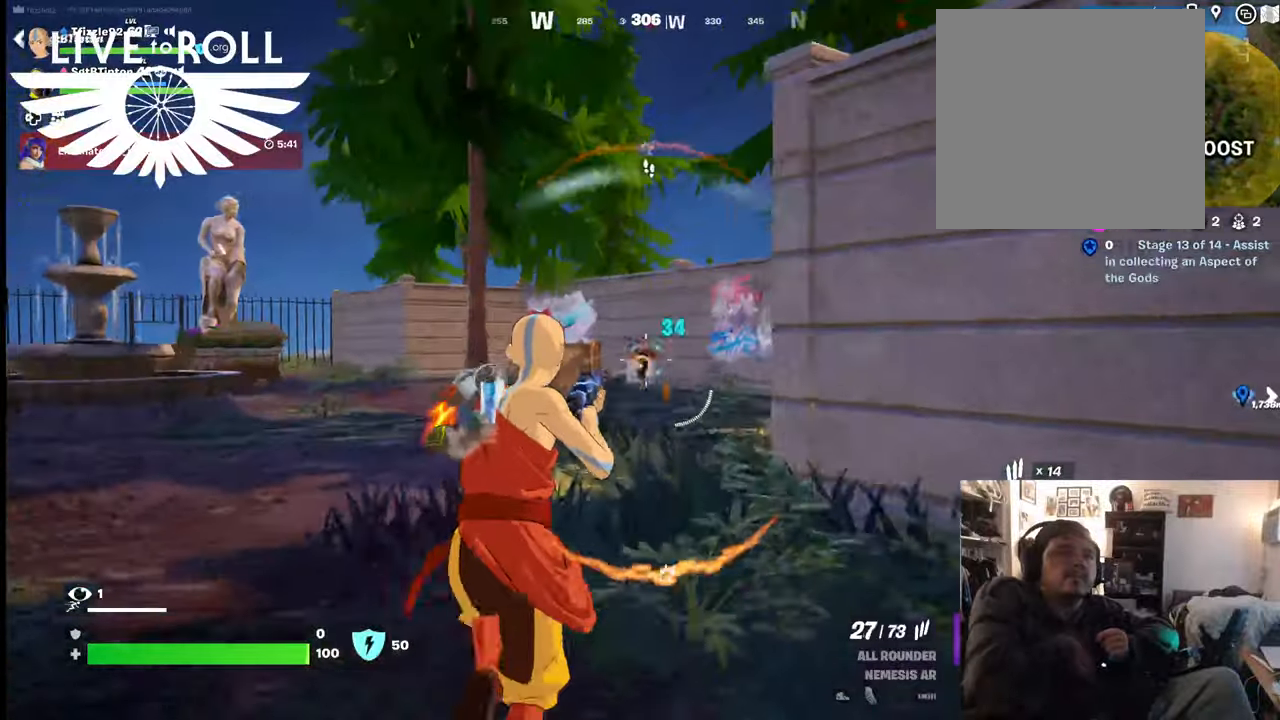
{"buttons": ["R2"], "left_stick": "up", "right_stick": "center", "events": []}
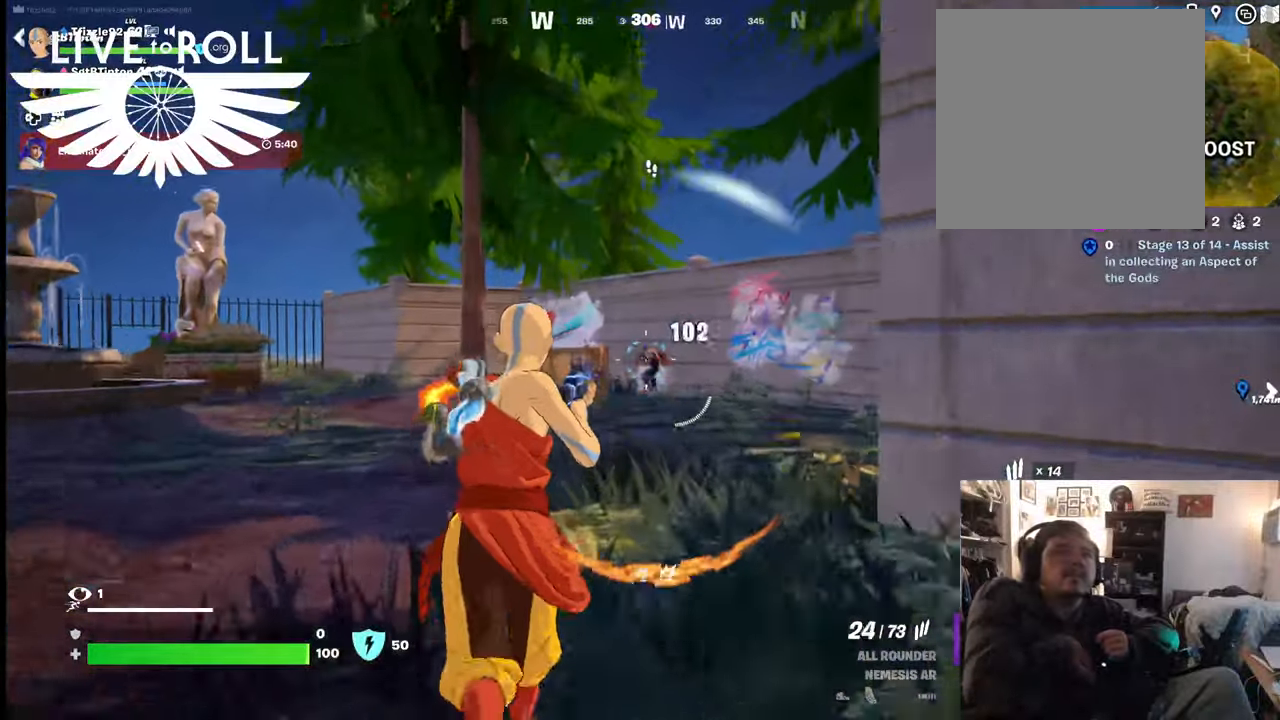
{"buttons": ["R2"], "left_stick": "up", "right_stick": "center", "events": []}
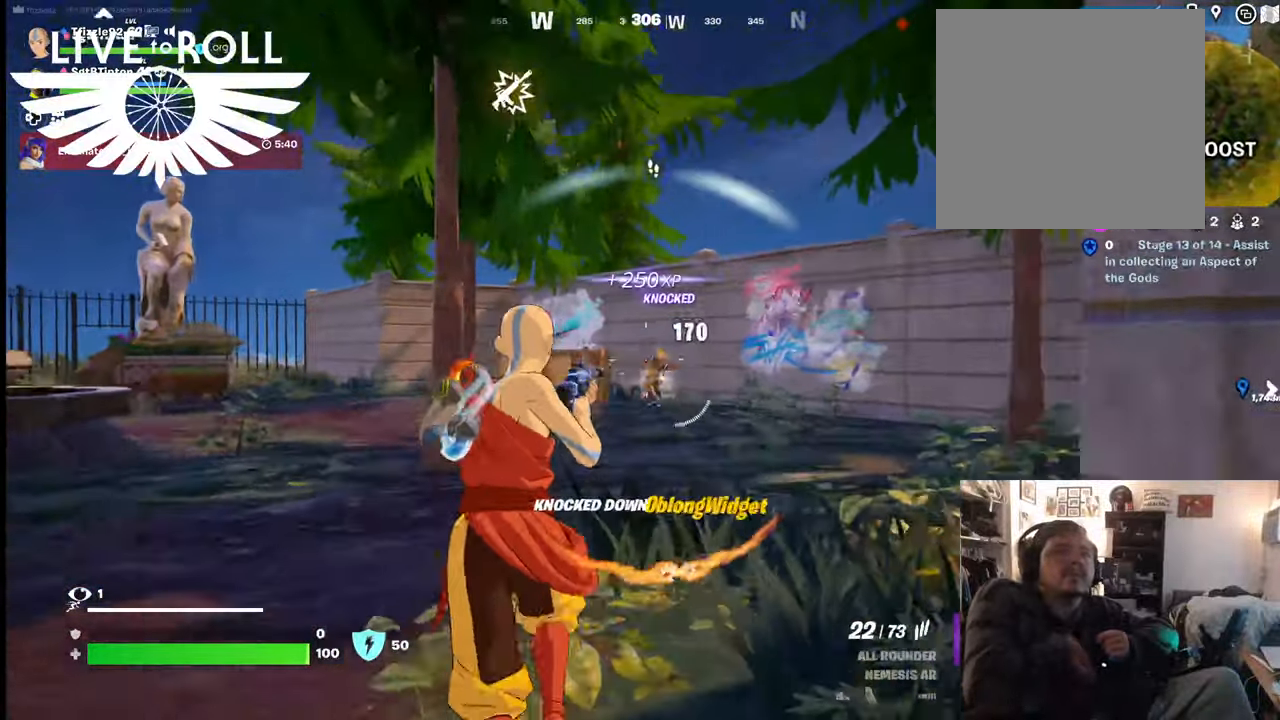
{"buttons": [], "left_stick": "up", "right_stick": "center", "events": [[34, "R2", "up"]]}
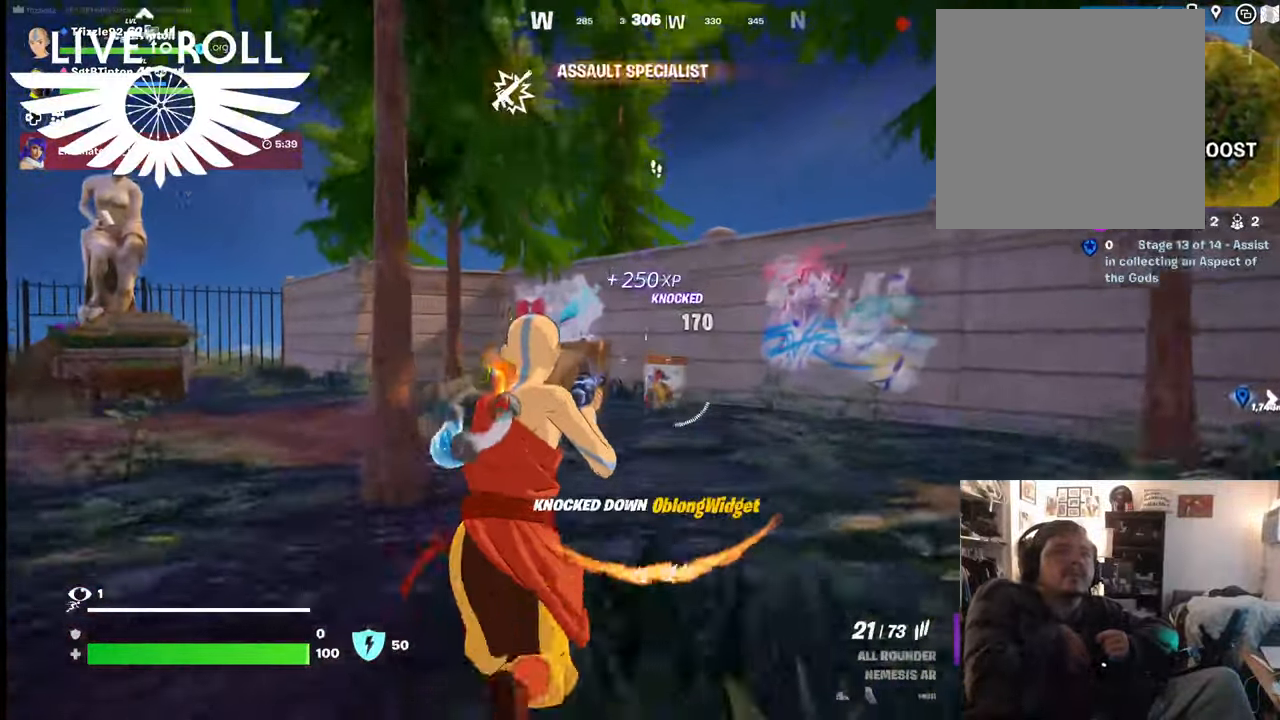
{"buttons": [], "left_stick": "up", "right_stick": "down-right", "events": [[434, "right_stick", "down-right"]]}